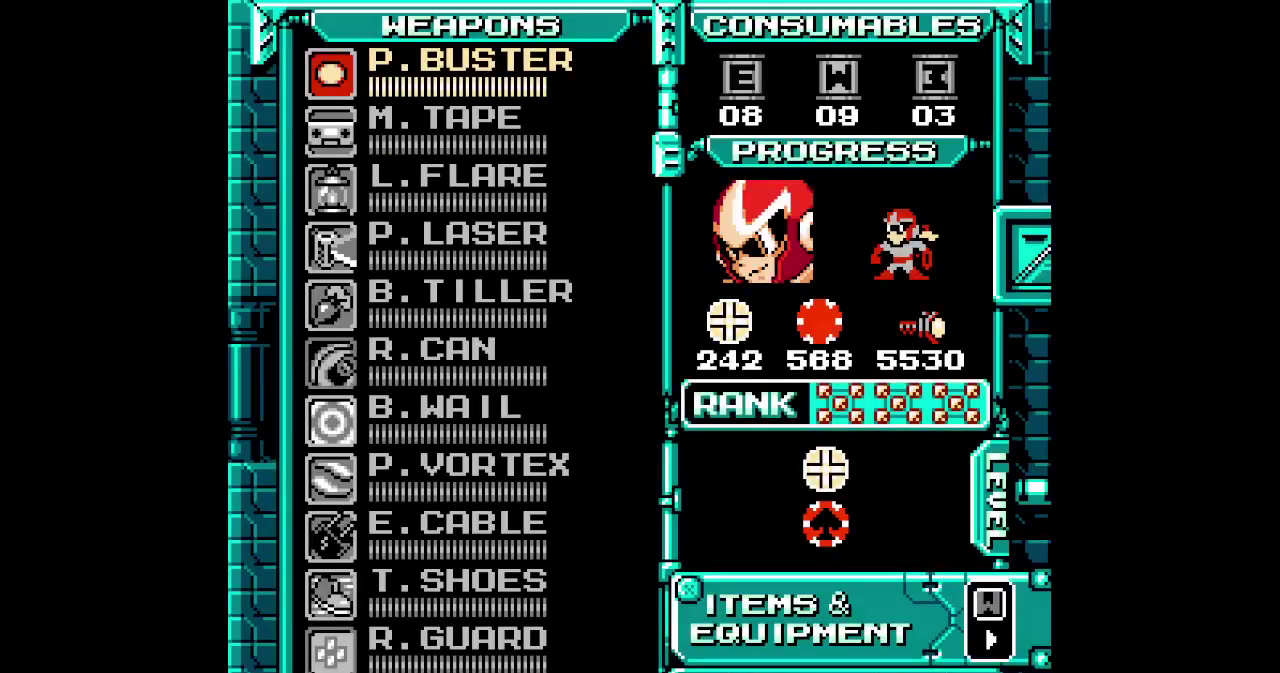
Gameplay with a controller (Xbox layout); each line is a JSON object with the inputs held at the frame after it. "events" lists button and stick changes between this image and that frame as [ms after this image, input, new state], when the widget could be followed in between. Not read: DPAD_DOWN DPAD_UP HOME L2 L3 R3.
{"buttons": [], "events": []}
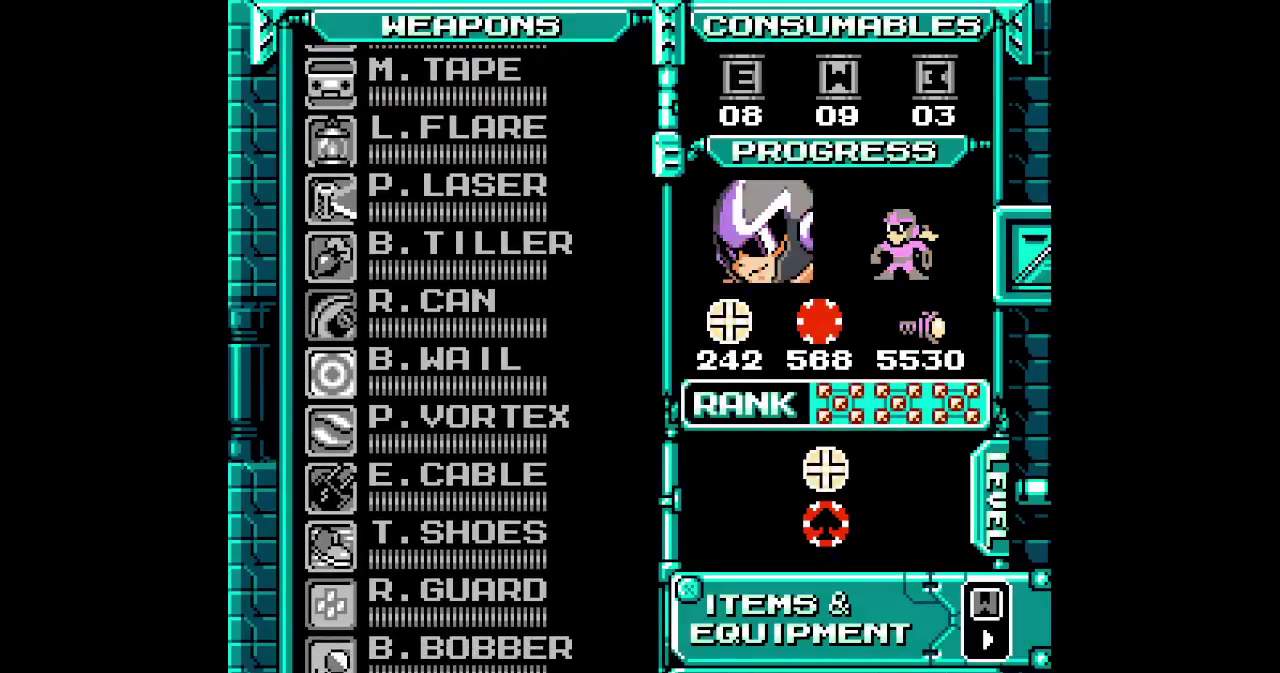
{"buttons": [], "events": []}
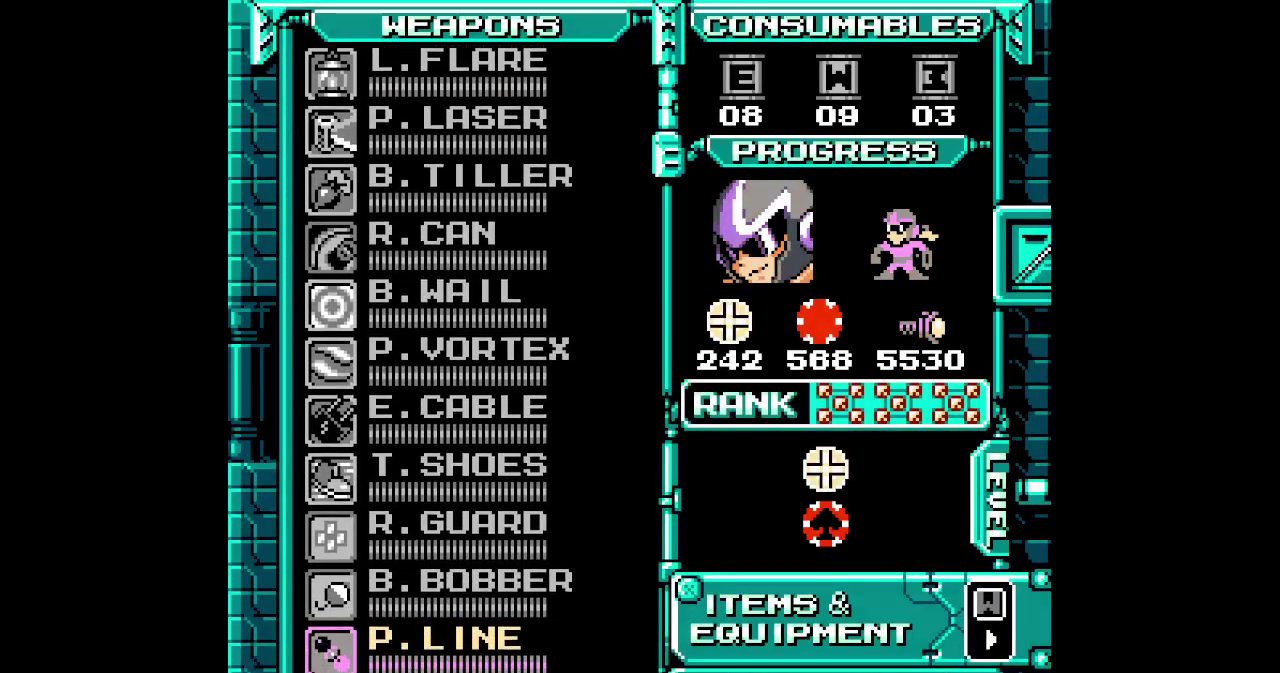
{"buttons": [], "events": []}
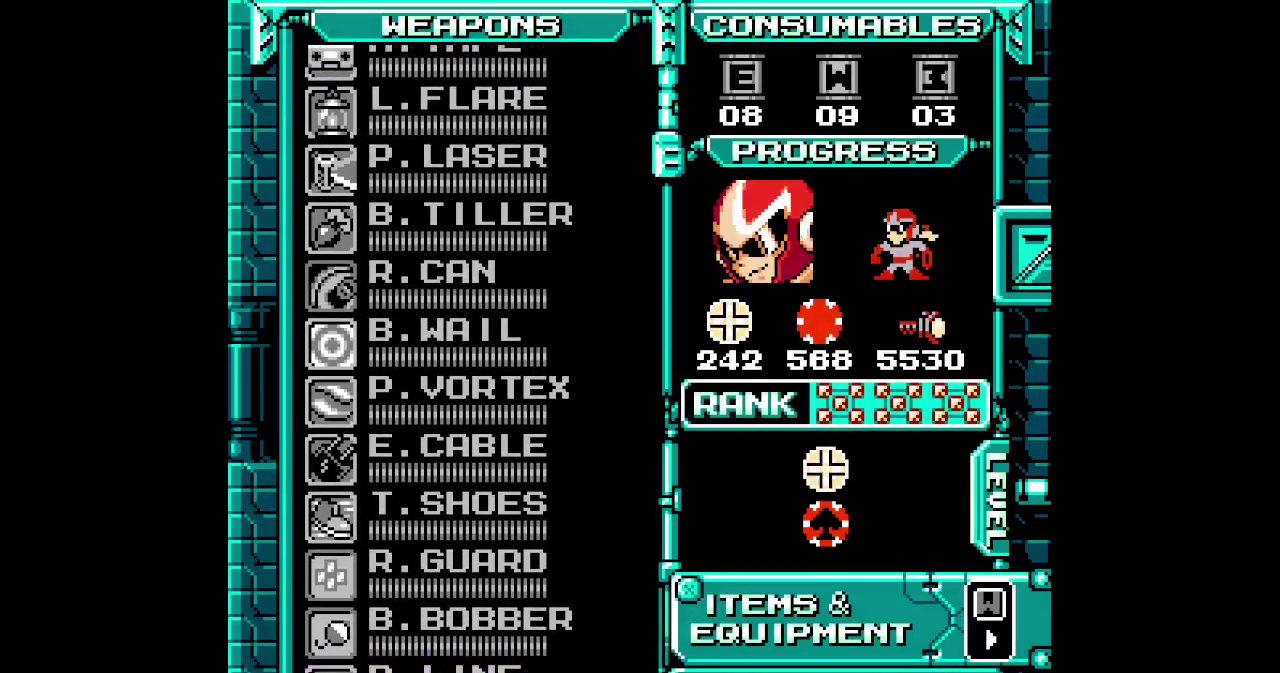
{"buttons": ["SELECT"], "events": [[467, "SELECT", "down"]]}
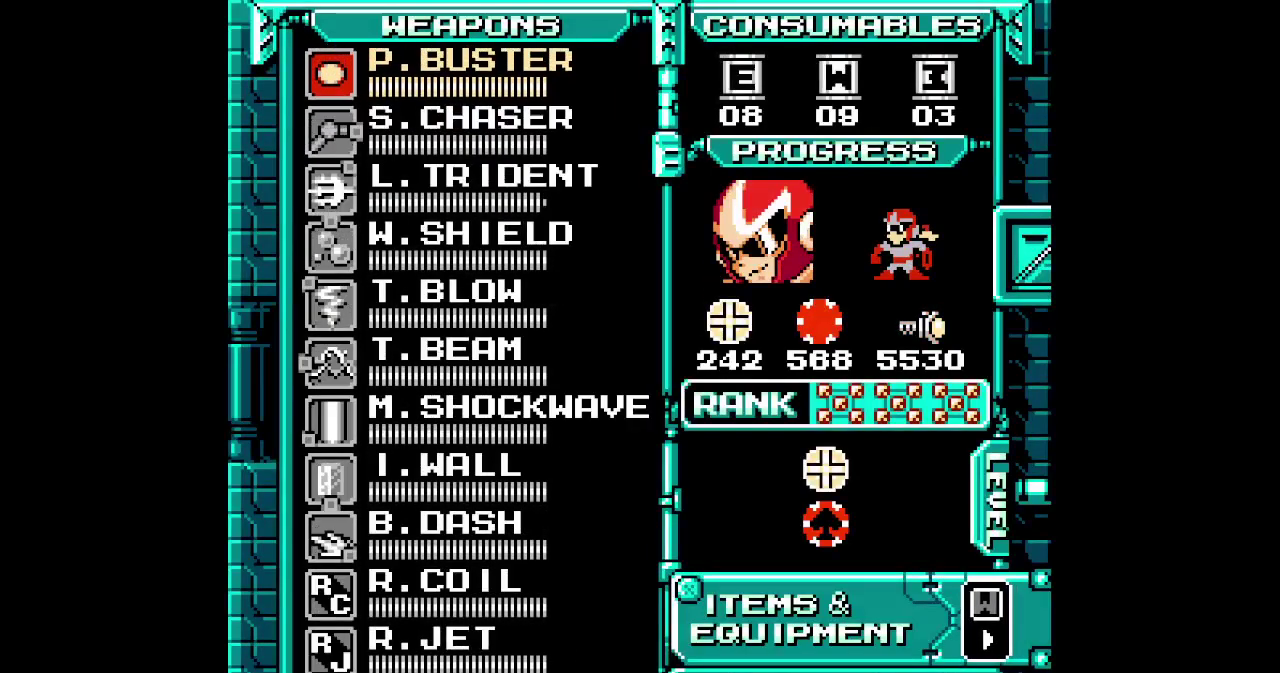
{"buttons": [], "events": [[217, "SELECT", "up"]]}
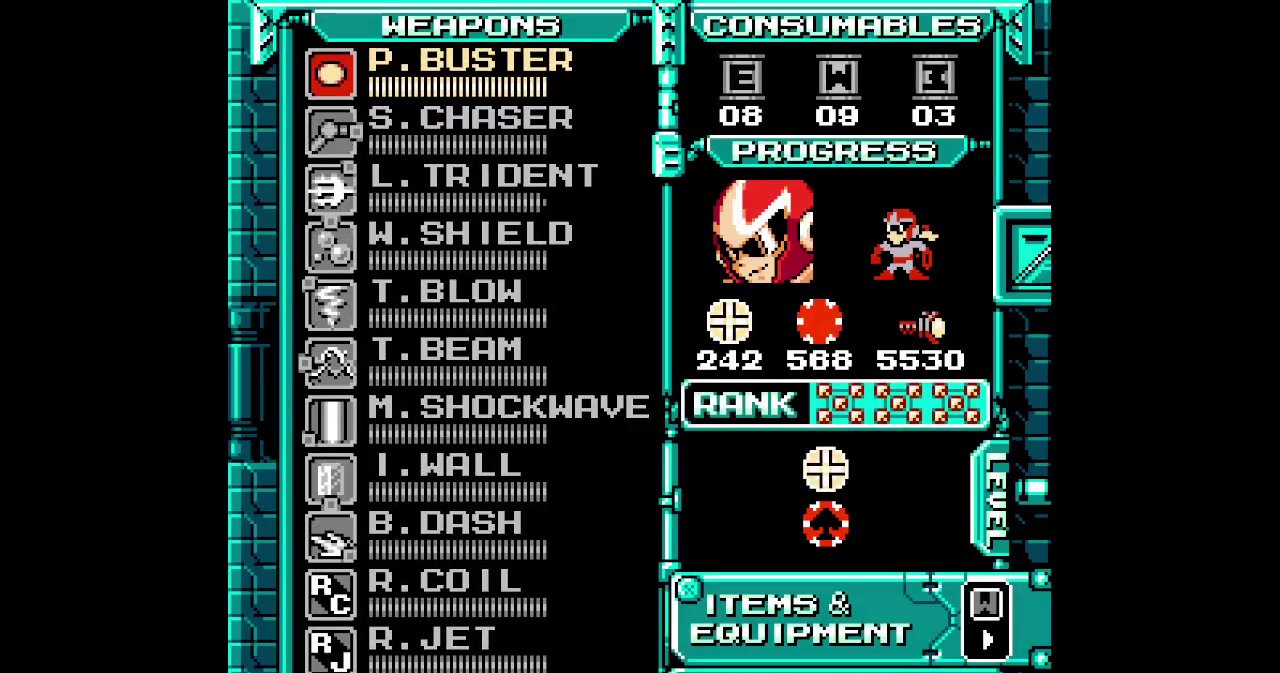
{"buttons": [], "events": []}
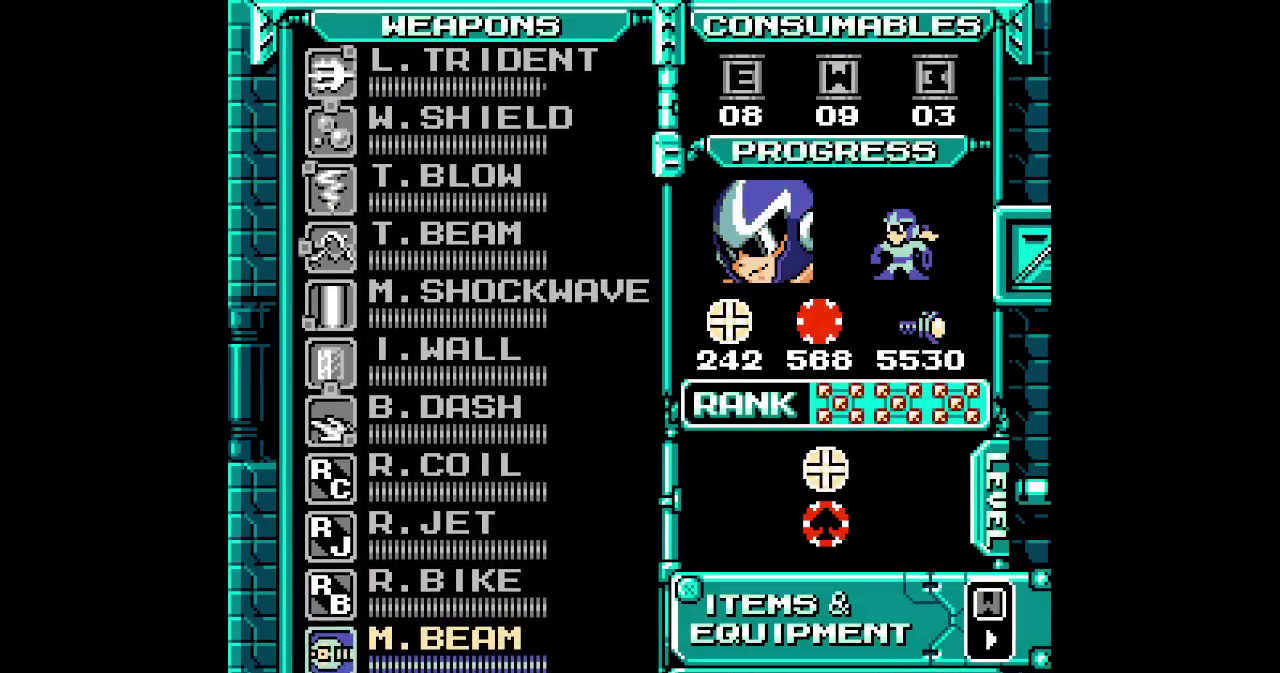
{"buttons": [], "events": []}
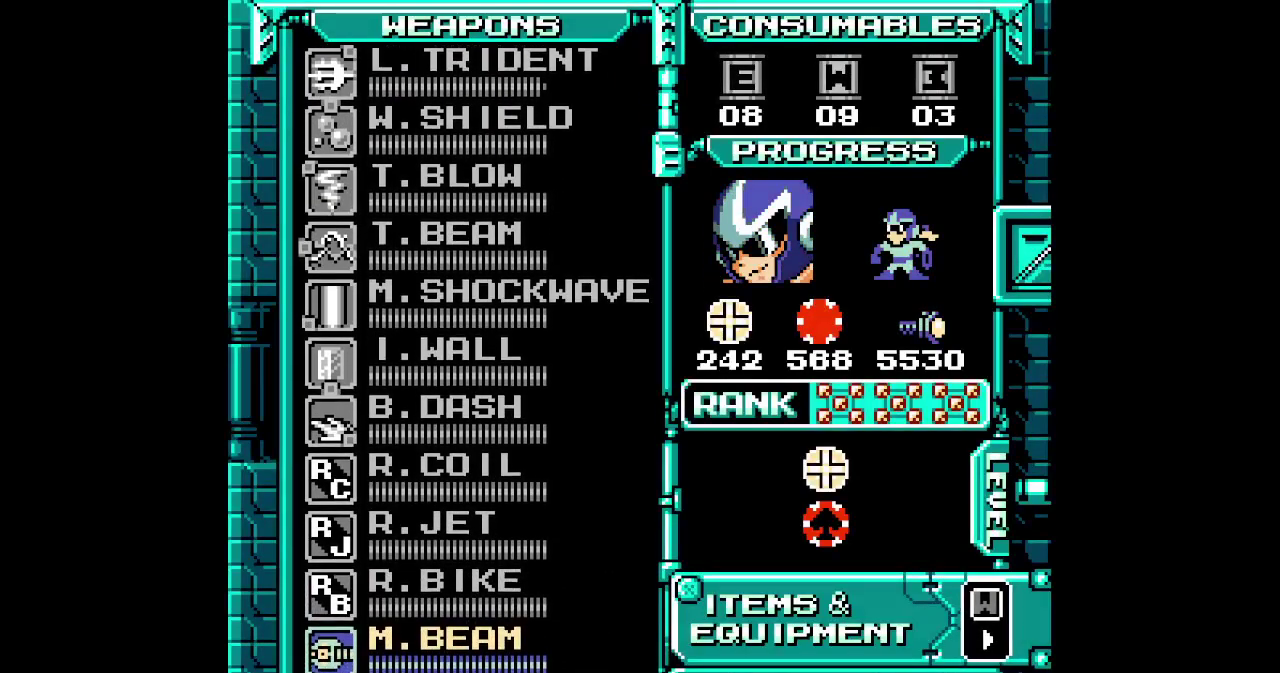
{"buttons": [], "events": [[133, "DPAD_RIGHT", "down"], [283, "DPAD_RIGHT", "up"]]}